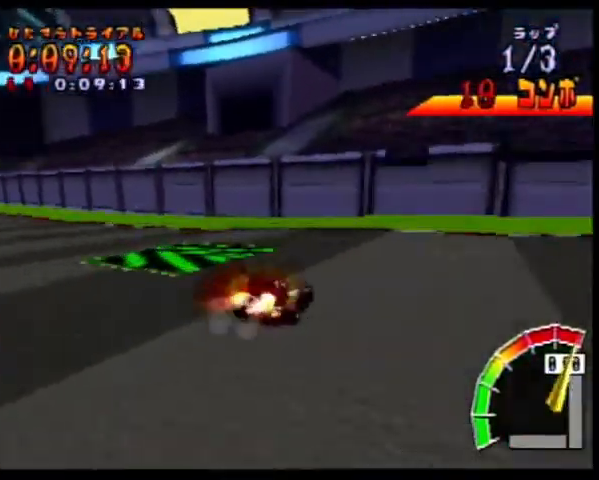
Gameplay with a controller (PlayStation layout); each line is a JSON object with the inputs held at the frame after it. "events" lists button and stick changes between this image and that frame as [ms after this image, input, new state], when the widget could be followed in between. Not read: L3 R3 left_stick right_stick.
{"buttons": ["CROSS", "R1", "DPAD_LEFT"], "events": [[400, "DPAD_UP", "up"]]}
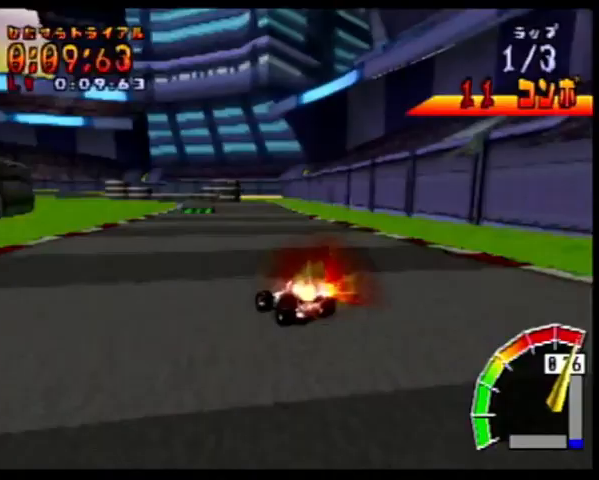
{"buttons": ["CROSS", "R1", "DPAD_RIGHT"], "events": [[100, "DPAD_LEFT", "up"], [100, "DPAD_RIGHT", "down"], [300, "DPAD_RIGHT", "up"], [300, "DPAD_UP", "down"], [333, "DPAD_LEFT", "down"], [333, "DPAD_UP", "up"], [367, "DPAD_LEFT", "up"], [400, "DPAD_RIGHT", "down"]]}
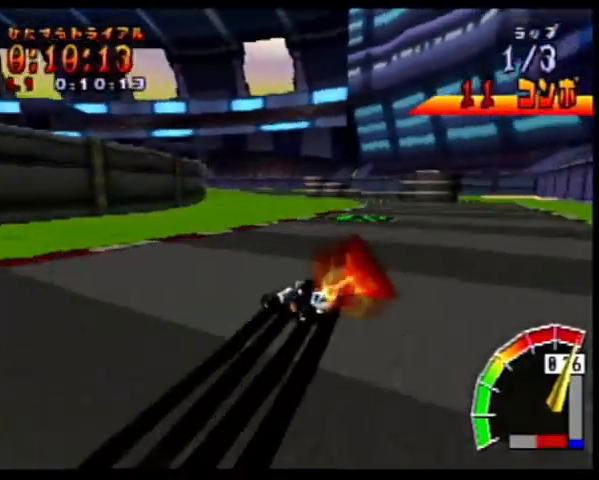
{"buttons": ["CROSS", "L1", "R1", "DPAD_RIGHT"], "events": [[367, "L1", "down"]]}
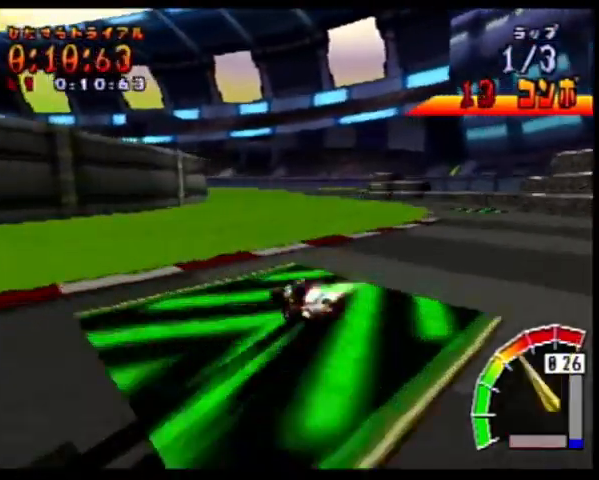
{"buttons": ["CROSS", "R1", "DPAD_UP", "DPAD_LEFT"], "events": [[100, "DPAD_RIGHT", "up"], [100, "L1", "up"], [100, "R1", "up"], [167, "R1", "down"], [400, "DPAD_LEFT", "down"], [500, "DPAD_UP", "down"]]}
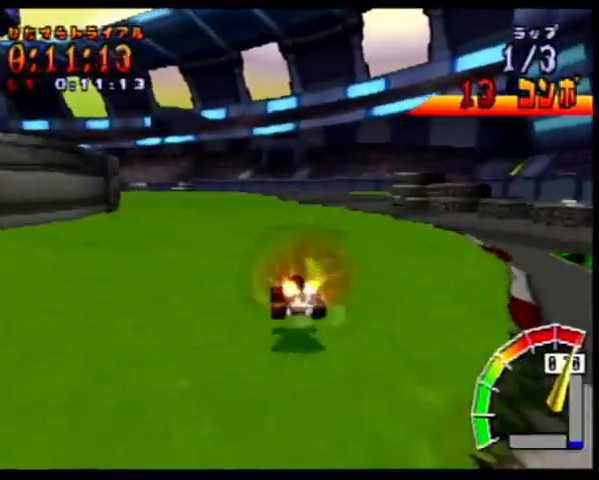
{"buttons": ["CROSS", "R1", "DPAD_RIGHT"], "events": [[33, "DPAD_LEFT", "up"], [67, "DPAD_RIGHT", "down"], [67, "DPAD_UP", "up"]]}
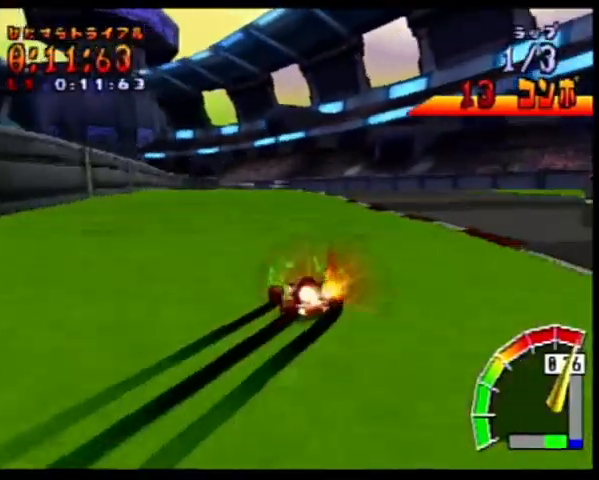
{"buttons": ["CROSS", "L1", "R1", "DPAD_RIGHT"], "events": [[100, "DPAD_LEFT", "down"], [100, "DPAD_RIGHT", "up"], [100, "DPAD_UP", "down"], [233, "DPAD_LEFT", "up"], [233, "DPAD_RIGHT", "down"], [233, "DPAD_UP", "up"], [500, "L1", "down"]]}
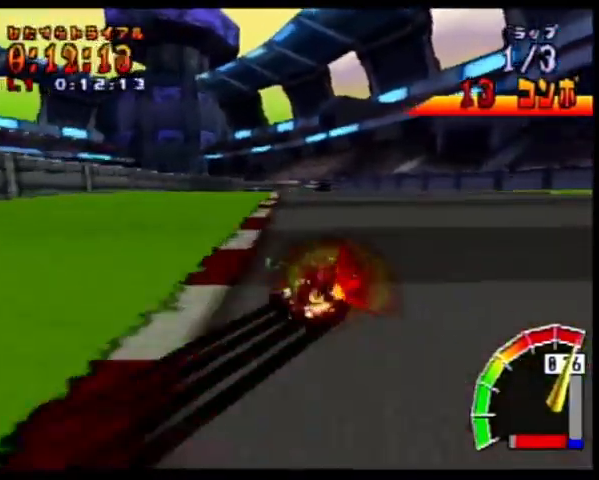
{"buttons": ["CROSS", "R1", "DPAD_UP"], "events": [[167, "L1", "up"], [500, "DPAD_RIGHT", "up"], [500, "DPAD_UP", "down"]]}
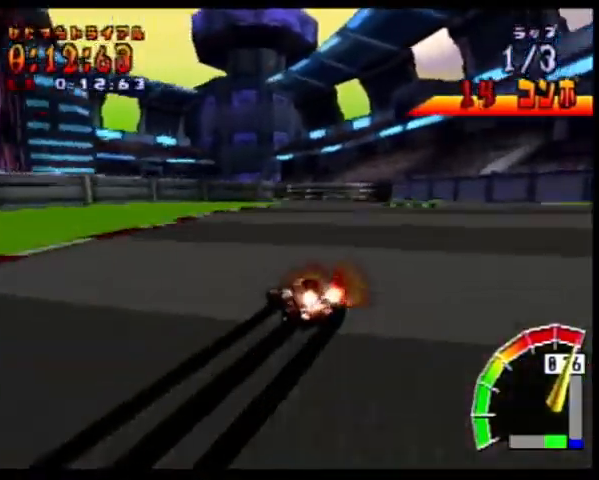
{"buttons": ["CROSS", "R1", "DPAD_RIGHT"], "events": [[67, "DPAD_LEFT", "down"], [133, "DPAD_LEFT", "up"], [133, "DPAD_RIGHT", "down"], [133, "DPAD_UP", "up"]]}
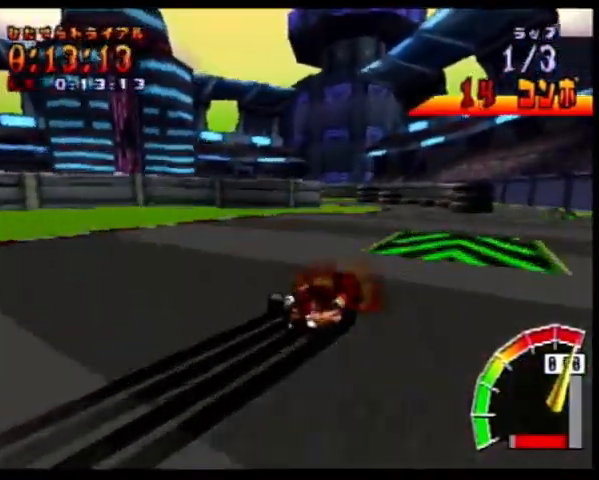
{"buttons": ["CROSS", "L1"], "events": [[33, "L1", "down"], [300, "DPAD_RIGHT", "up"], [367, "R1", "up"]]}
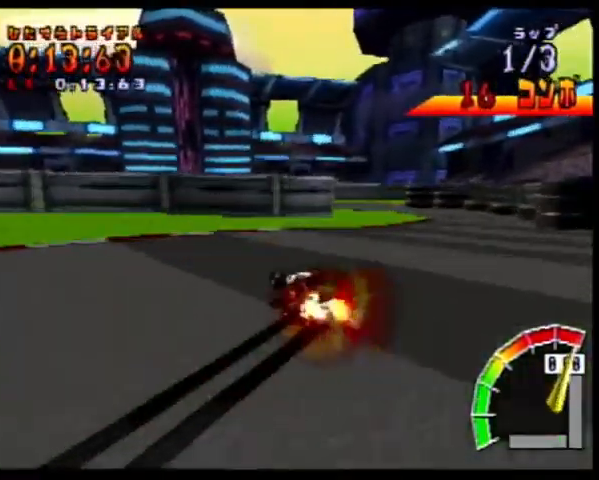
{"buttons": ["CROSS", "L1"], "events": [[333, "DPAD_LEFT", "down"], [467, "DPAD_LEFT", "up"]]}
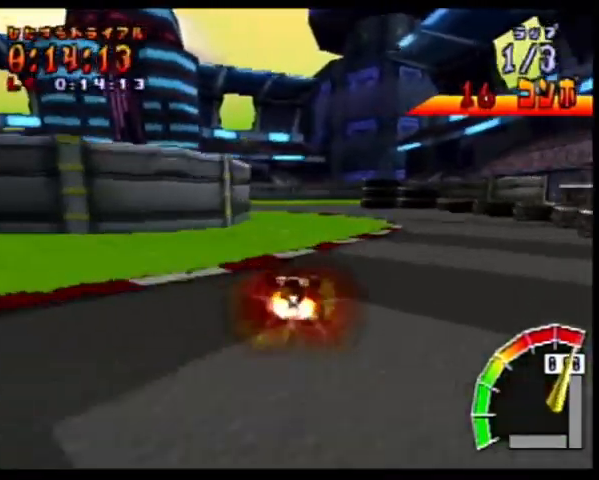
{"buttons": ["CROSS", "L1", "R1", "DPAD_LEFT"], "events": [[233, "DPAD_LEFT", "down"], [233, "R1", "down"]]}
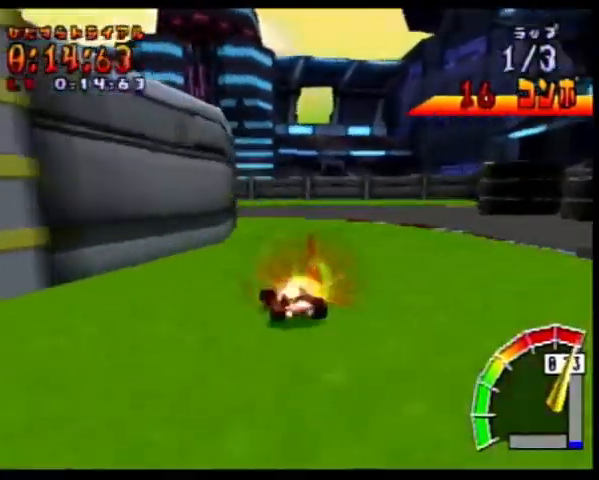
{"buttons": ["CROSS", "L1", "R1", "DPAD_LEFT"], "events": [[167, "R1", "up"], [200, "DPAD_LEFT", "up"], [233, "R1", "down"], [267, "DPAD_LEFT", "down"]]}
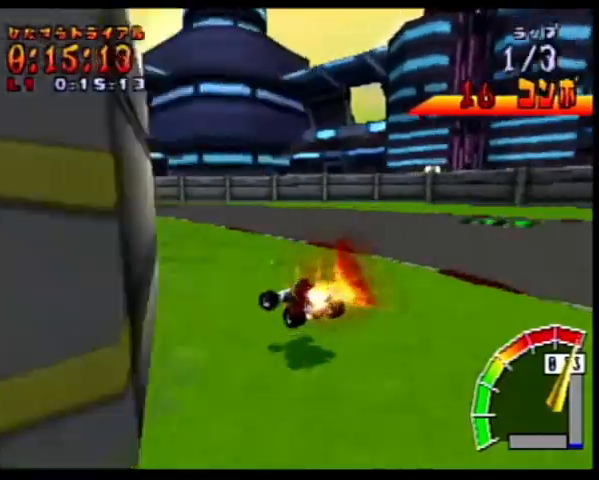
{"buttons": ["CROSS", "L1", "R1"], "events": [[233, "DPAD_UP", "down"], [300, "DPAD_LEFT", "up"], [300, "DPAD_RIGHT", "down"], [300, "DPAD_UP", "up"], [433, "DPAD_RIGHT", "up"]]}
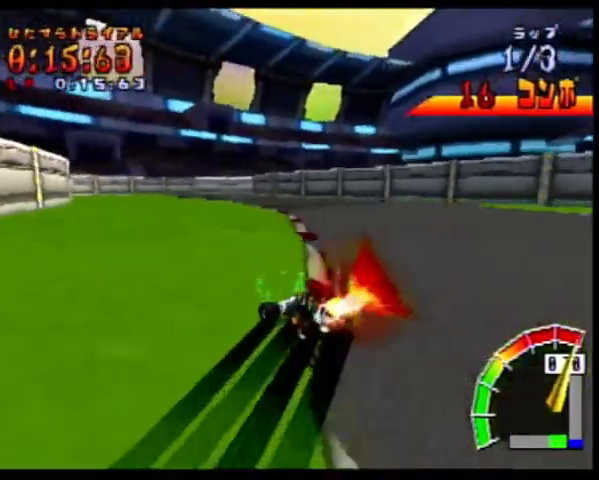
{"buttons": ["CROSS", "L1", "DPAD_LEFT"], "events": [[33, "DPAD_LEFT", "down"], [33, "R1", "up"], [200, "DPAD_LEFT", "up"], [500, "DPAD_LEFT", "down"]]}
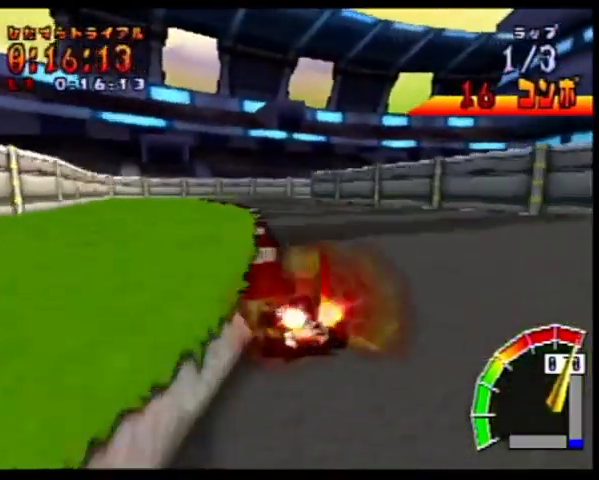
{"buttons": ["CROSS", "L1", "DPAD_RIGHT"], "events": [[333, "DPAD_LEFT", "up"], [433, "DPAD_RIGHT", "down"]]}
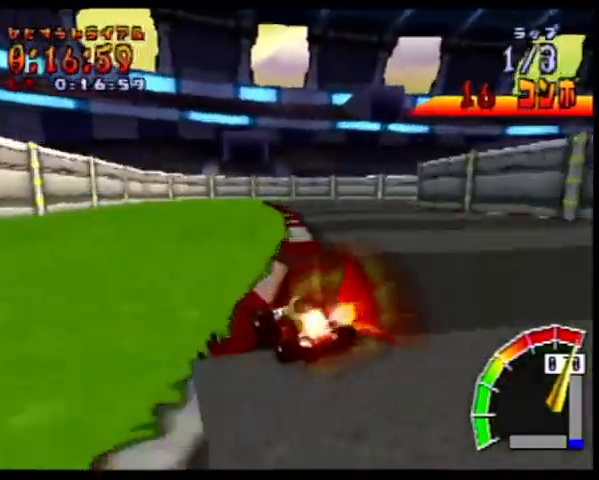
{"buttons": ["CROSS", "L1", "R1"], "events": [[33, "DPAD_RIGHT", "up"], [333, "R1", "down"]]}
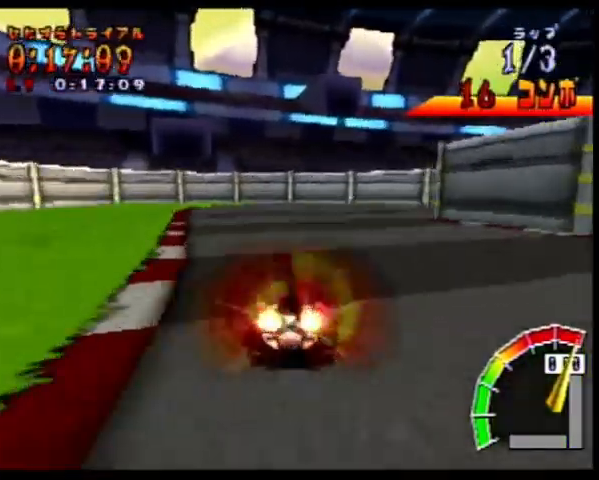
{"buttons": ["SQUARE", "L1", "DPAD_DOWN", "DPAD_RIGHT"], "events": [[33, "DPAD_RIGHT", "down"], [300, "CROSS", "up"], [300, "DPAD_DOWN", "down"], [300, "R1", "up"], [333, "SQUARE", "down"], [367, "R1", "down"], [467, "R1", "up"]]}
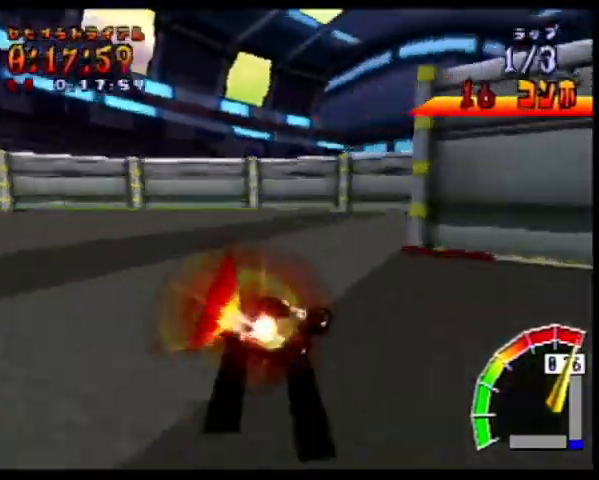
{"buttons": ["SQUARE", "L1", "DPAD_DOWN", "DPAD_RIGHT"], "events": [[33, "R1", "down"], [167, "R1", "up"], [233, "R1", "down"], [300, "R1", "up"], [400, "R1", "down"], [500, "R1", "up"]]}
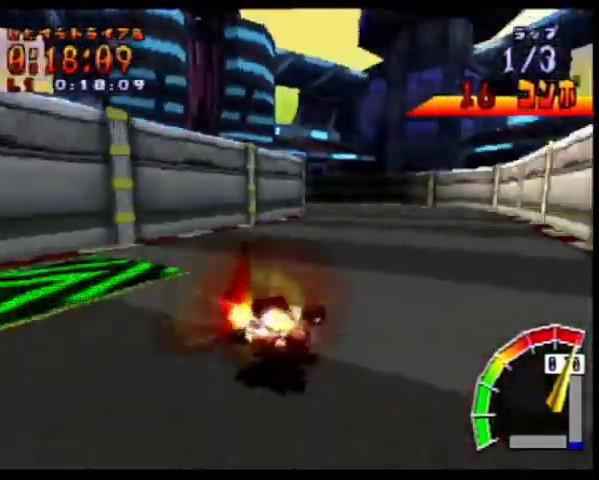
{"buttons": ["SQUARE", "L1", "R1", "DPAD_DOWN", "DPAD_LEFT"], "events": [[67, "R1", "down"], [133, "DPAD_DOWN", "up"], [133, "R1", "up"], [167, "DPAD_RIGHT", "up"], [233, "DPAD_LEFT", "down"], [233, "R1", "down"], [333, "DPAD_DOWN", "down"], [333, "R1", "up"], [400, "R1", "down"]]}
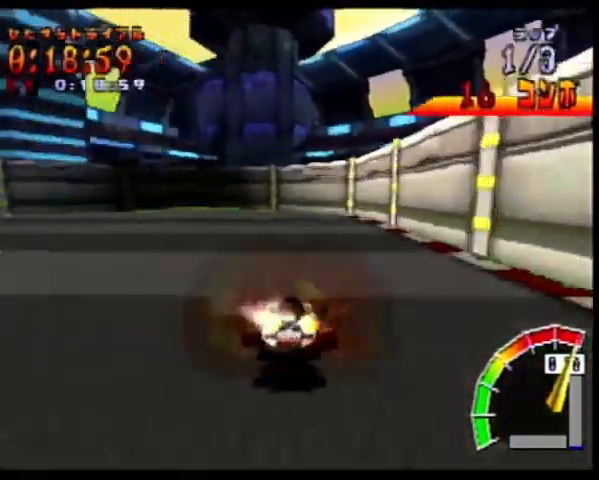
{"buttons": ["SQUARE", "L1", "DPAD_DOWN", "DPAD_LEFT"], "events": [[200, "R1", "up"], [267, "R1", "down"], [333, "R1", "up"]]}
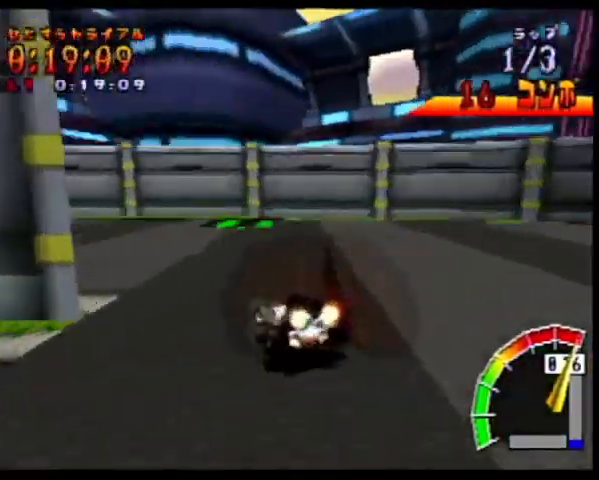
{"buttons": ["SQUARE", "L1", "R1", "DPAD_LEFT"], "events": [[133, "R1", "down"], [233, "R1", "up"], [333, "R1", "down"], [400, "R1", "up"], [500, "DPAD_DOWN", "up"], [500, "R1", "down"]]}
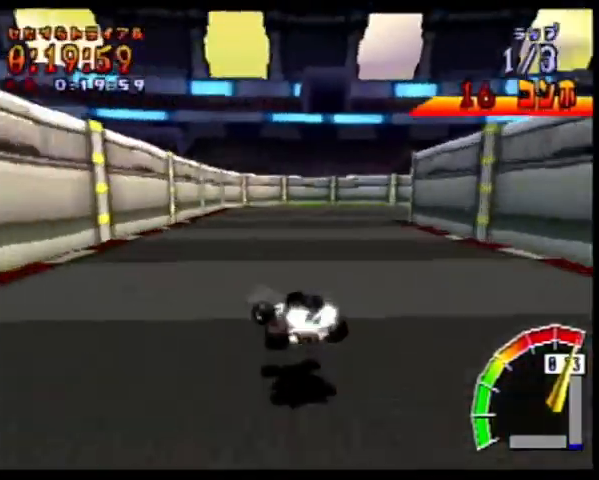
{"buttons": ["SQUARE", "L1", "DPAD_DOWN", "DPAD_LEFT"], "events": [[33, "DPAD_LEFT", "up"], [67, "R1", "up"], [100, "DPAD_RIGHT", "down"], [133, "DPAD_DOWN", "down"], [167, "R1", "down"], [267, "R1", "up"], [367, "R1", "down"], [500, "DPAD_LEFT", "down"], [500, "DPAD_RIGHT", "up"], [500, "R1", "up"]]}
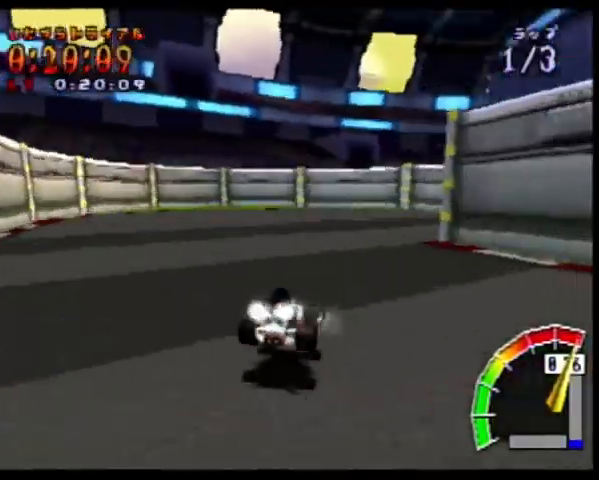
{"buttons": ["SQUARE", "L1", "R1", "DPAD_DOWN", "DPAD_RIGHT"], "events": [[33, "DPAD_DOWN", "up"], [100, "DPAD_DOWN", "down"], [100, "DPAD_LEFT", "up"], [100, "R1", "down"], [133, "DPAD_RIGHT", "down"], [167, "R1", "up"], [267, "R1", "down"], [333, "R1", "up"], [433, "R1", "down"]]}
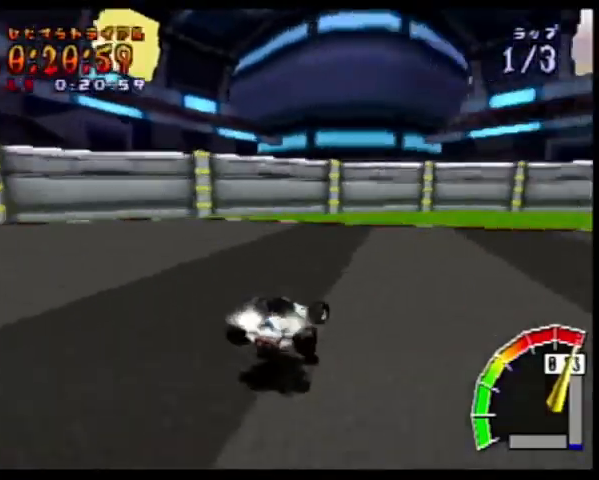
{"buttons": ["CROSS", "L1", "R1", "DPAD_DOWN", "DPAD_RIGHT"], "events": [[33, "R1", "up"], [133, "R1", "down"], [433, "CROSS", "down"], [467, "SQUARE", "up"]]}
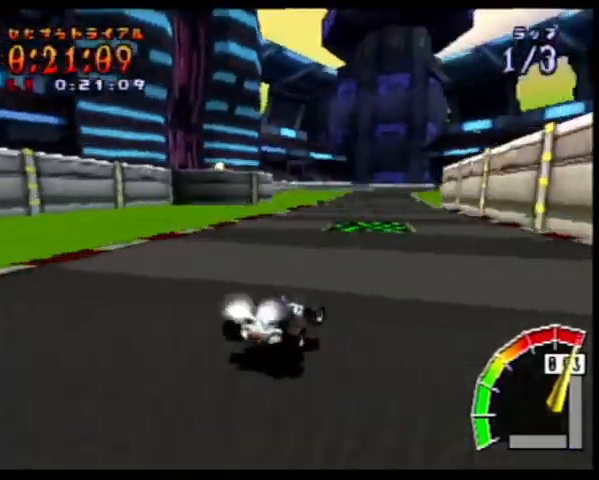
{"buttons": ["CROSS", "R1", "DPAD_RIGHT"], "events": [[33, "DPAD_DOWN", "up"], [33, "DPAD_LEFT", "down"], [33, "DPAD_RIGHT", "up"], [67, "L1", "up"], [200, "DPAD_LEFT", "up"], [200, "DPAD_RIGHT", "down"]]}
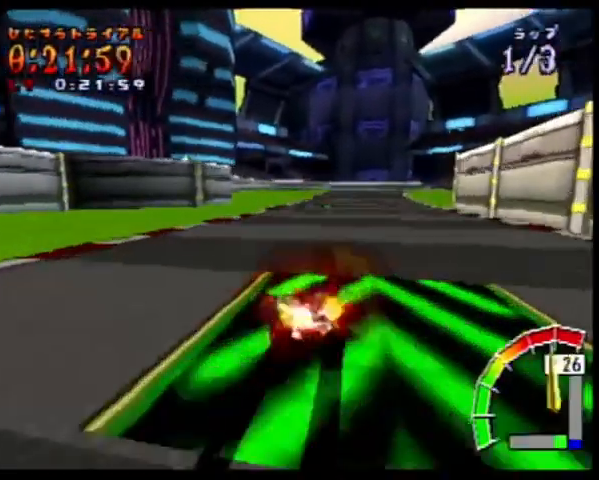
{"buttons": ["CROSS", "R1", "DPAD_RIGHT"], "events": [[167, "DPAD_LEFT", "down"], [167, "DPAD_RIGHT", "up"], [167, "DPAD_UP", "down"], [267, "DPAD_UP", "up"], [300, "DPAD_LEFT", "up"], [300, "DPAD_RIGHT", "down"]]}
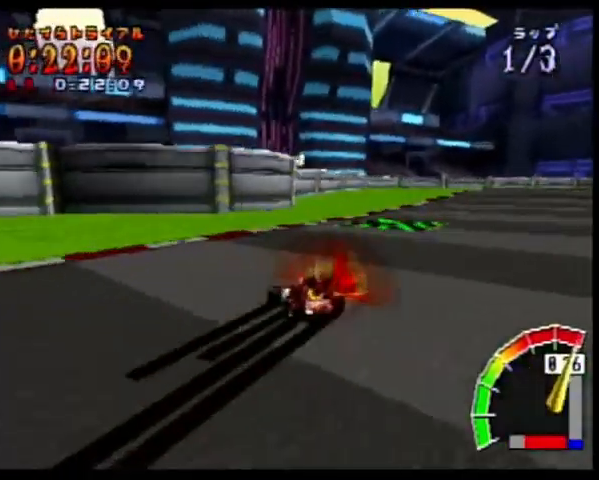
{"buttons": ["CROSS", "R1", "DPAD_RIGHT"], "events": [[100, "L1", "down"], [200, "L1", "up"]]}
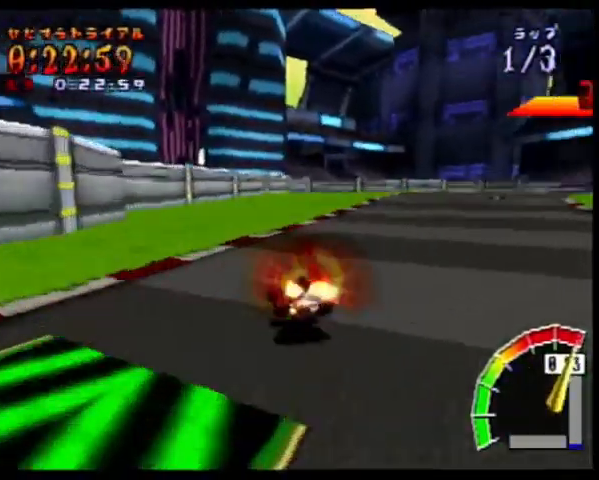
{"buttons": ["CROSS", "R1", "DPAD_UP", "DPAD_LEFT"], "events": [[133, "DPAD_LEFT", "down"], [133, "DPAD_RIGHT", "up"], [133, "DPAD_UP", "down"], [333, "DPAD_LEFT", "up"], [333, "DPAD_RIGHT", "down"], [333, "DPAD_UP", "up"], [500, "DPAD_LEFT", "down"], [500, "DPAD_RIGHT", "up"], [500, "DPAD_UP", "down"]]}
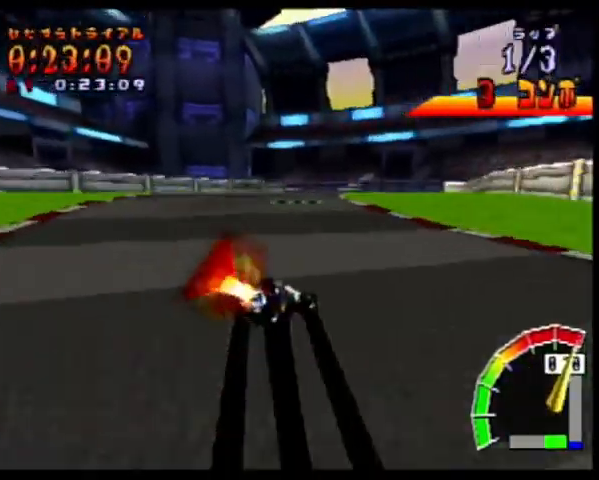
{"buttons": ["CROSS", "R1", "DPAD_RIGHT"], "events": [[400, "L1", "down"], [433, "DPAD_LEFT", "up"], [433, "DPAD_RIGHT", "down"], [433, "DPAD_UP", "up"], [500, "L1", "up"]]}
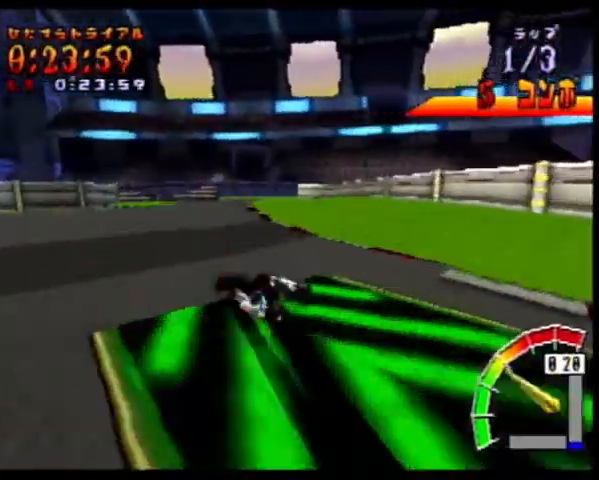
{"buttons": ["CROSS", "R1", "DPAD_RIGHT"], "events": [[33, "DPAD_RIGHT", "up"], [233, "DPAD_LEFT", "down"], [267, "DPAD_UP", "down"], [367, "DPAD_LEFT", "up"], [367, "DPAD_RIGHT", "down"], [367, "DPAD_UP", "up"]]}
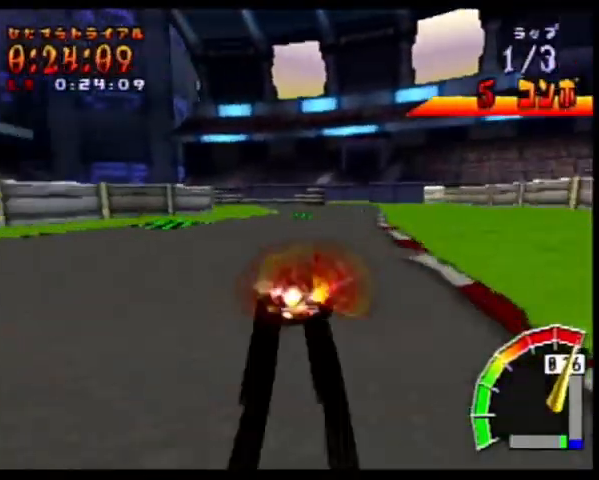
{"buttons": ["CROSS", "R1", "DPAD_RIGHT"], "events": []}